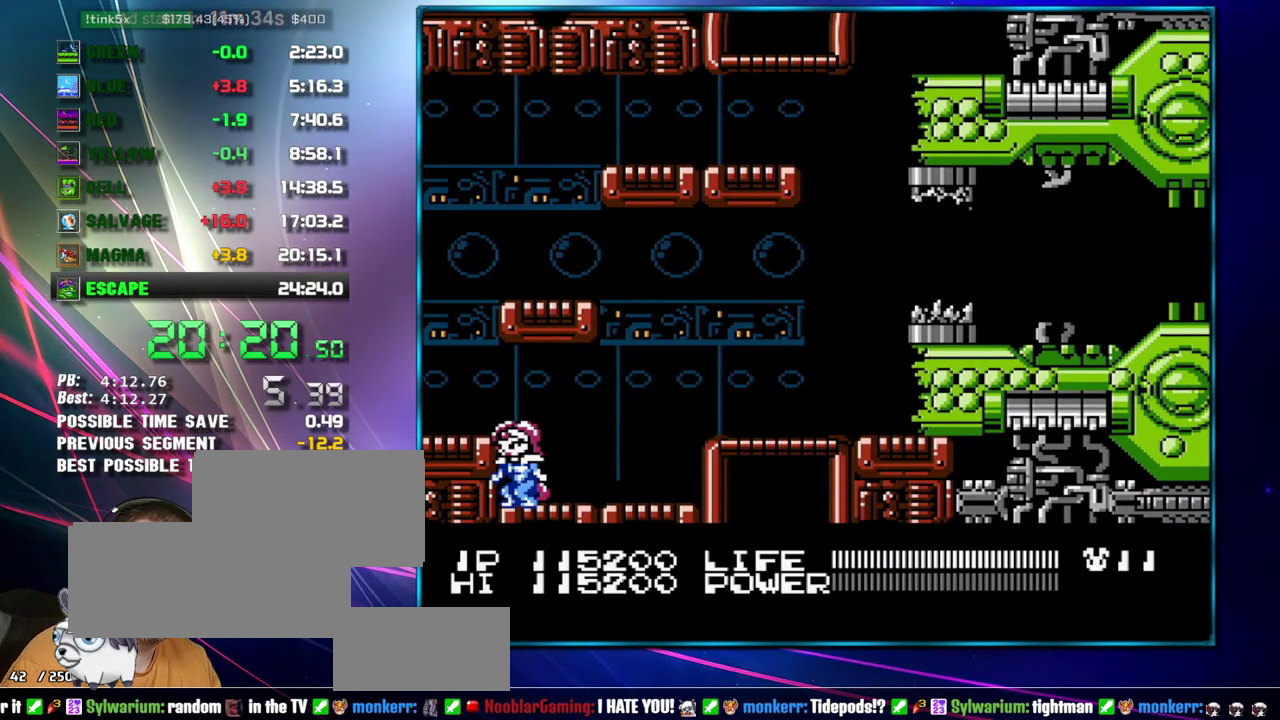
Gameplay with a controller (Nintendo layout); each line is a JSON object with the inputs held at the frame after it. "events" lists button and stick changes between this image and that frame as [ms after this image, input, new state], when the widget could be followed in between. Not read: L3 R3 START.
{"buttons": ["A", "B"], "events": [[117, "B", "down"], [217, "A", "down"], [333, "A", "up"], [483, "A", "down"]]}
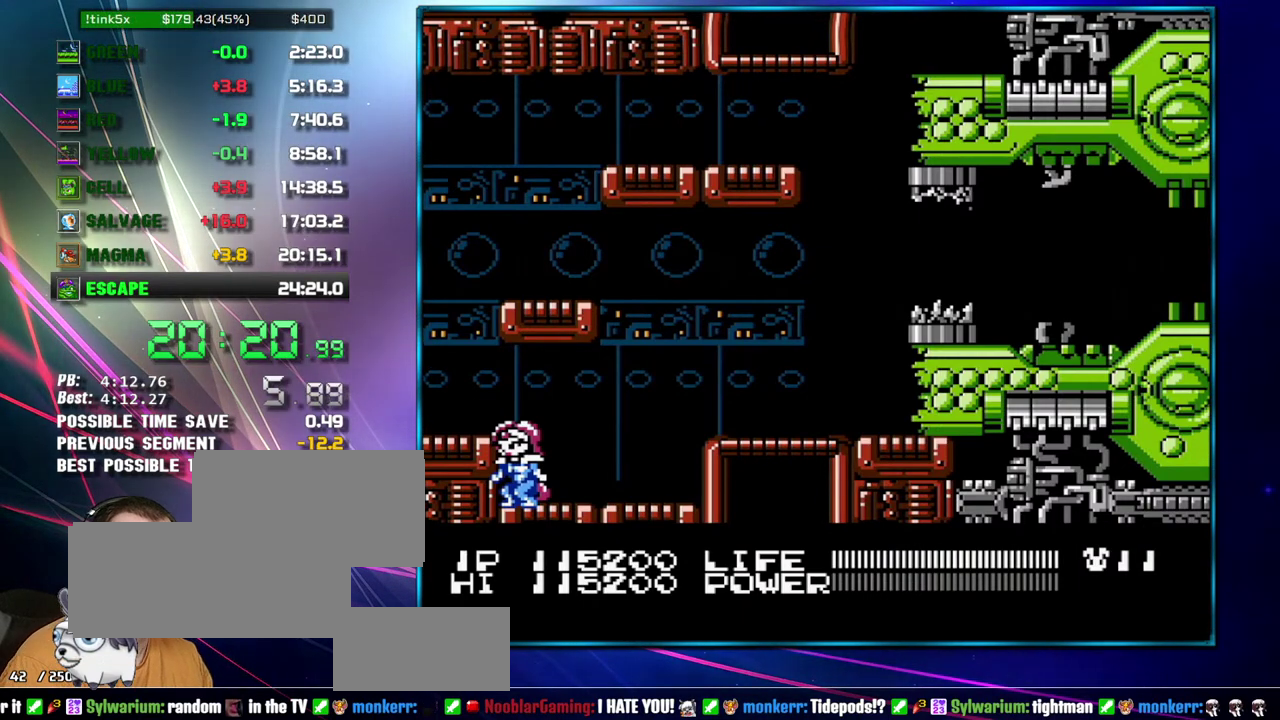
{"buttons": ["B"], "events": [[83, "A", "up"], [183, "A", "down"], [267, "A", "up"], [367, "A", "down"], [467, "A", "up"]]}
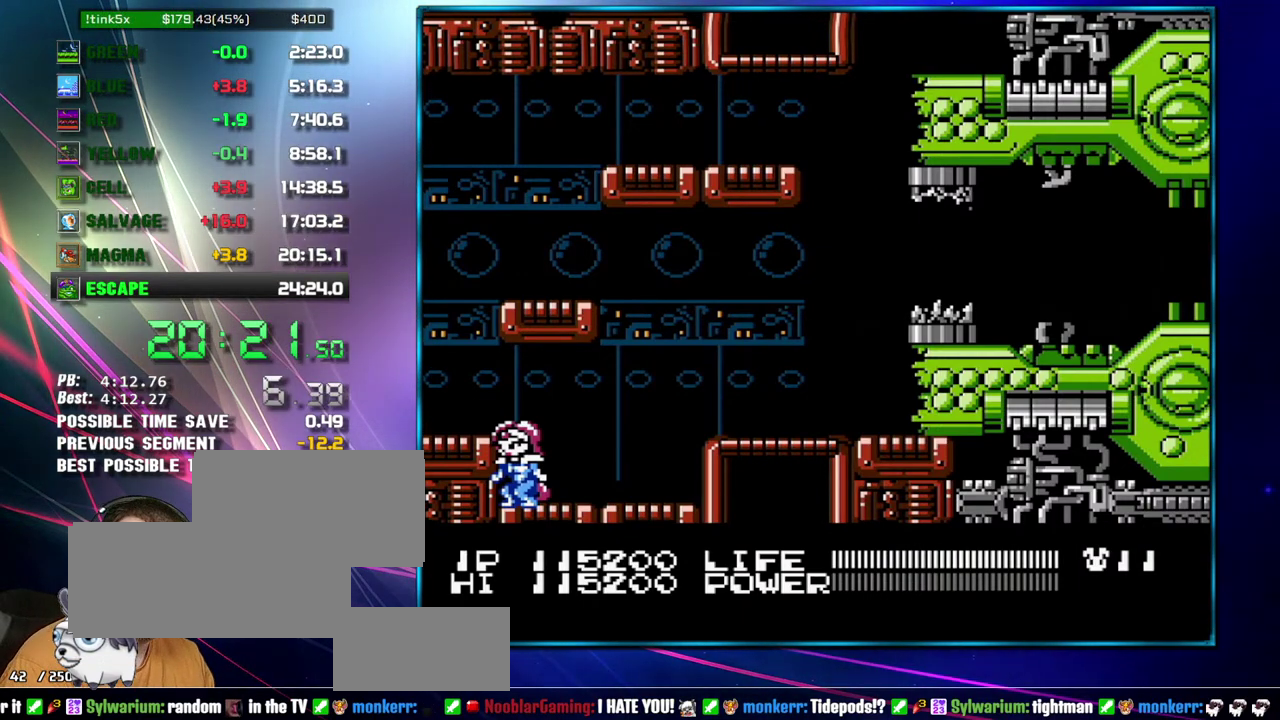
{"buttons": ["B"], "events": [[17, "A", "down"], [150, "A", "up"], [217, "A", "down"], [300, "A", "up"], [400, "A", "down"], [500, "A", "up"]]}
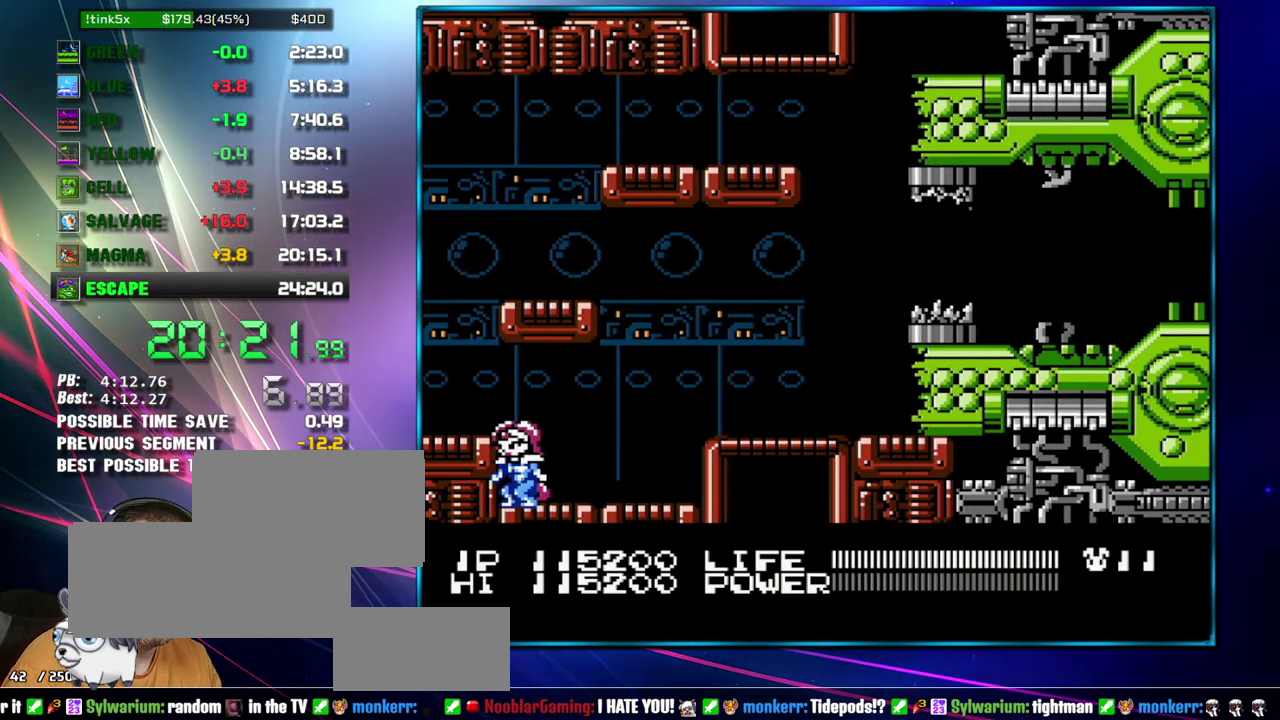
{"buttons": ["B"], "events": [[50, "A", "down"], [150, "A", "up"], [233, "A", "down"], [333, "A", "up"], [433, "A", "down"], [483, "A", "up"]]}
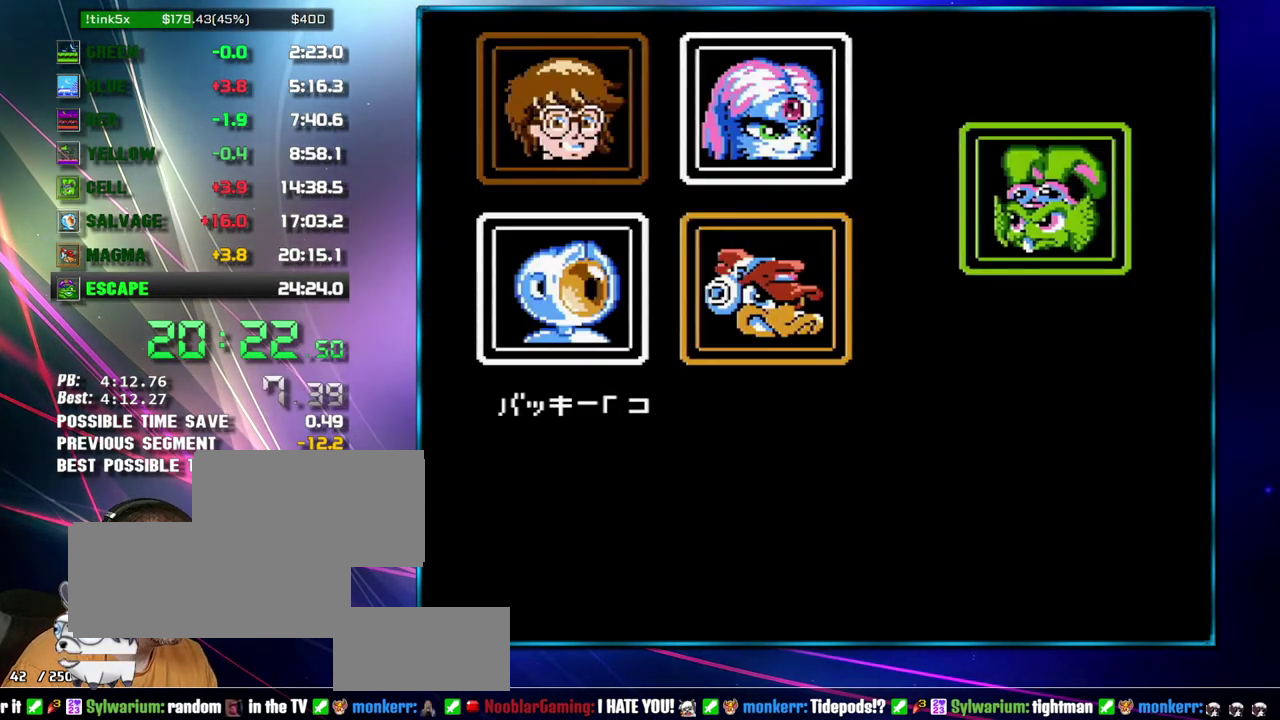
{"buttons": ["B"], "events": [[50, "A", "down"], [150, "A", "up"], [233, "A", "down"], [333, "A", "up"], [400, "A", "down"], [483, "A", "up"]]}
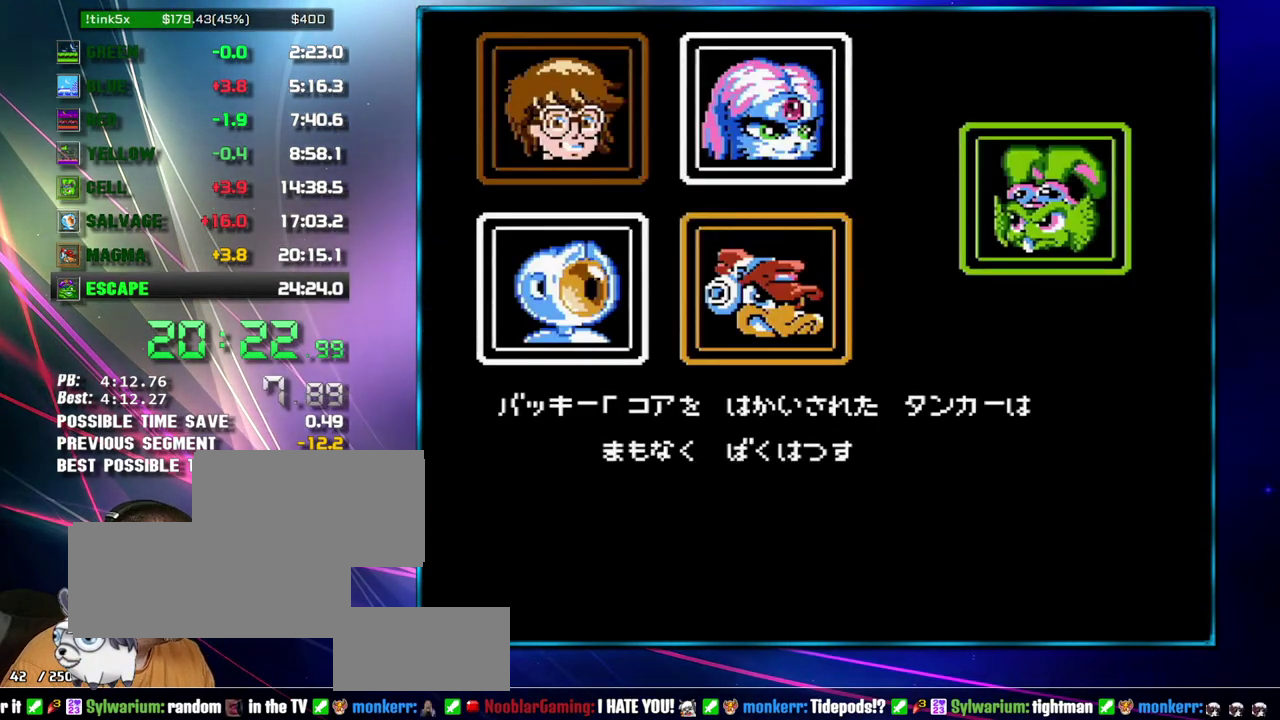
{"buttons": ["B"], "events": [[50, "A", "down"], [150, "A", "up"], [217, "A", "down"], [300, "A", "up"], [367, "A", "down"], [467, "A", "up"]]}
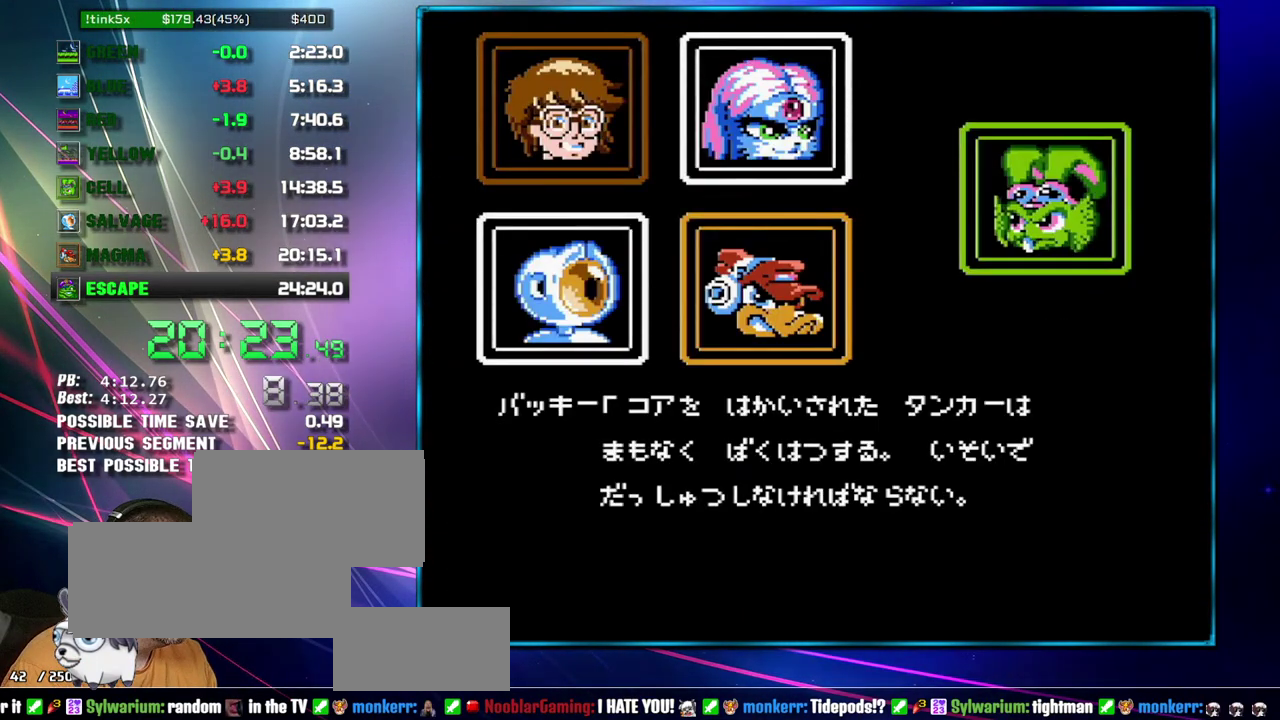
{"buttons": ["B"], "events": [[17, "A", "down"], [117, "A", "up"], [183, "A", "down"], [267, "A", "up"], [333, "A", "down"], [433, "A", "up"]]}
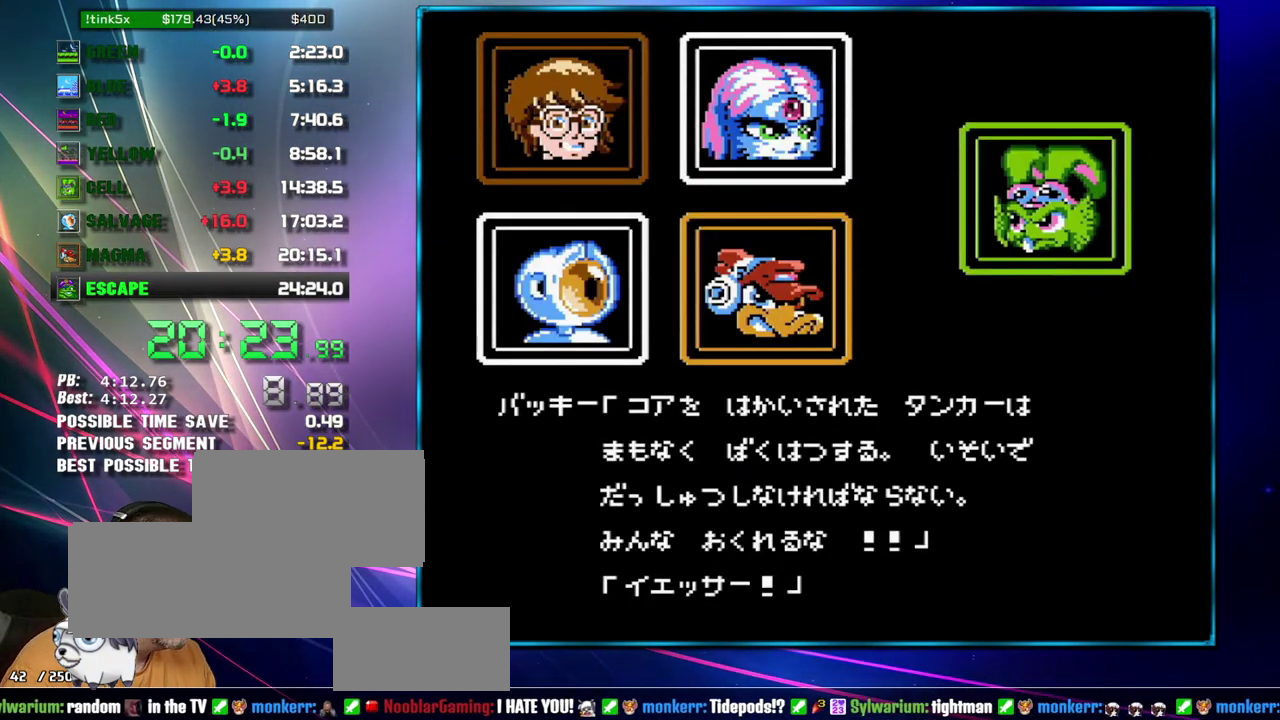
{"buttons": ["B"], "events": [[17, "A", "down"], [117, "A", "up"], [183, "A", "down"], [433, "A", "up"]]}
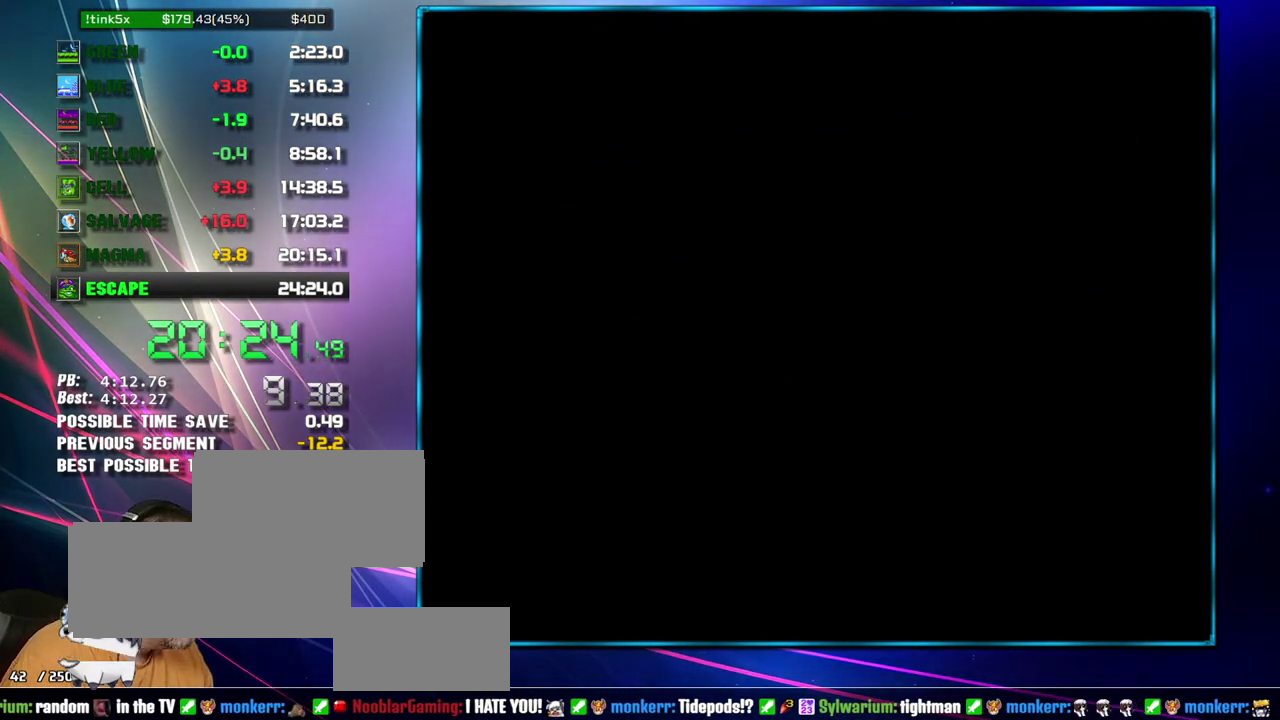
{"buttons": ["B"], "events": [[50, "A", "down"], [117, "A", "up"], [183, "A", "down"], [267, "A", "up"], [367, "A", "down"], [467, "A", "up"]]}
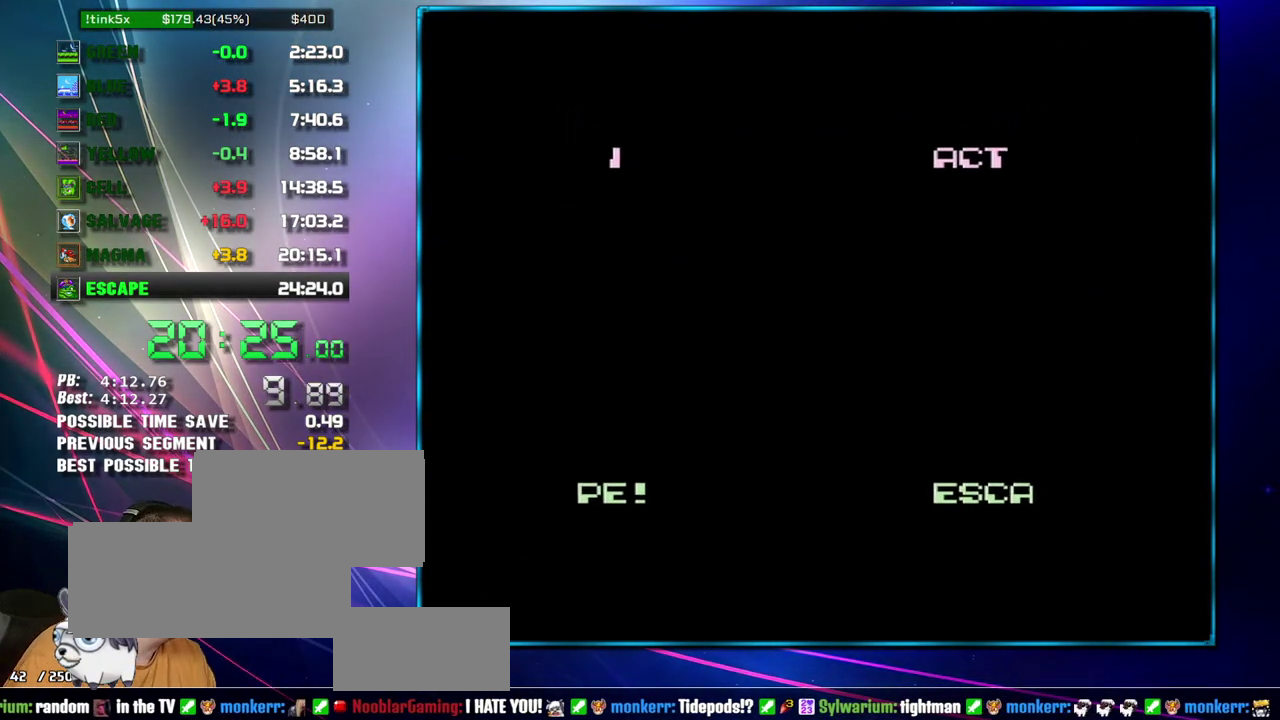
{"buttons": ["DPAD_RIGHT"], "events": [[50, "B", "up"], [150, "DPAD_RIGHT", "down"], [150, "DPAD_UP", "down"], [217, "B", "down"], [233, "DPAD_UP", "up"], [333, "B", "up"], [400, "B", "down"], [467, "B", "up"]]}
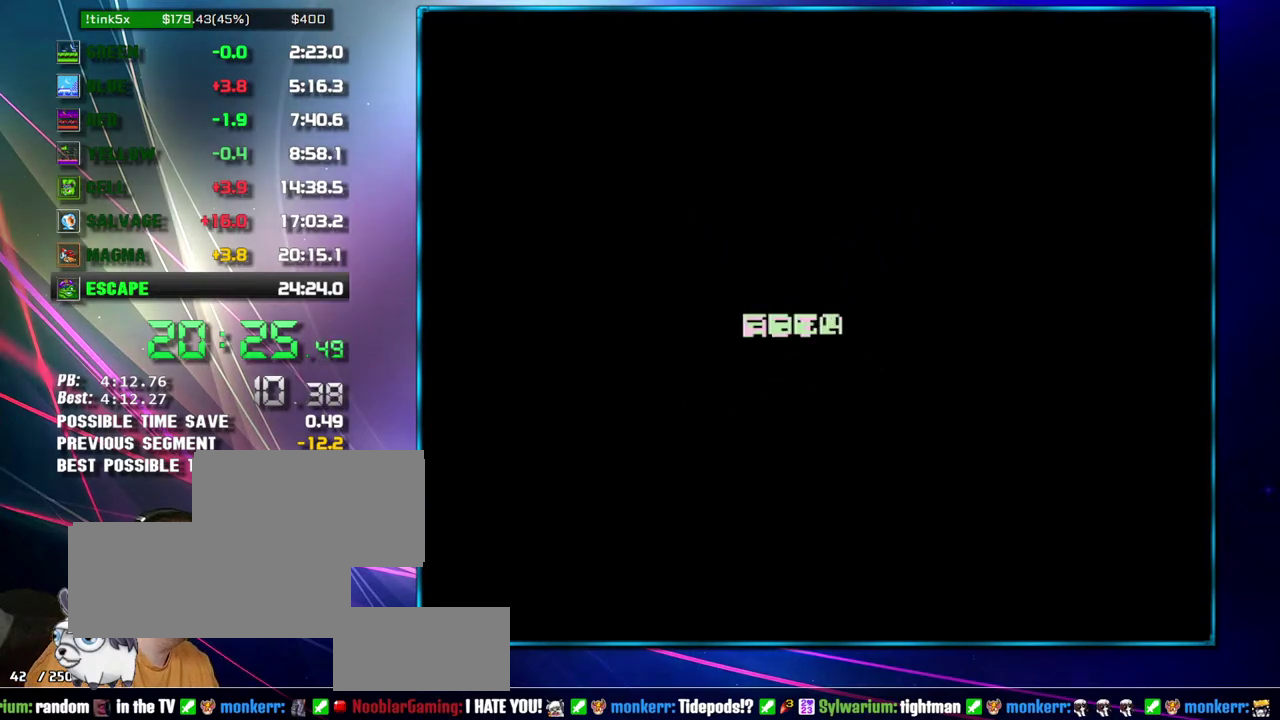
{"buttons": ["DPAD_RIGHT"], "events": []}
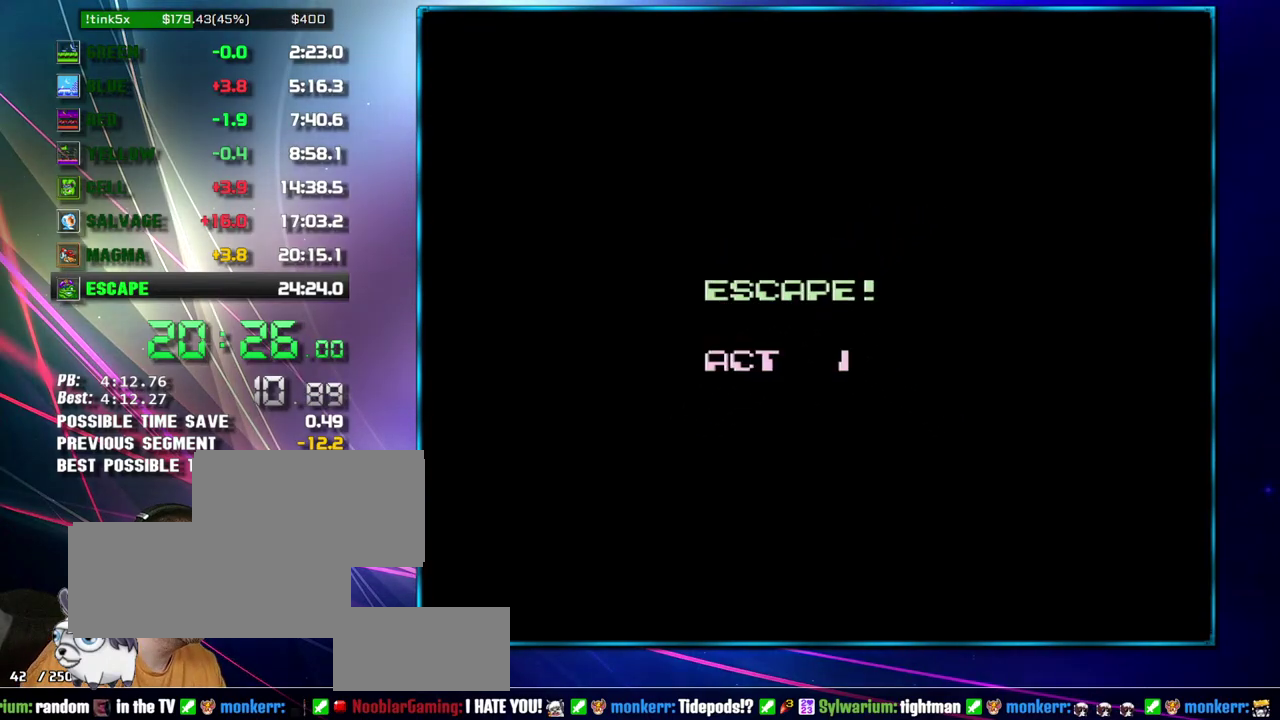
{"buttons": ["DPAD_RIGHT"], "events": []}
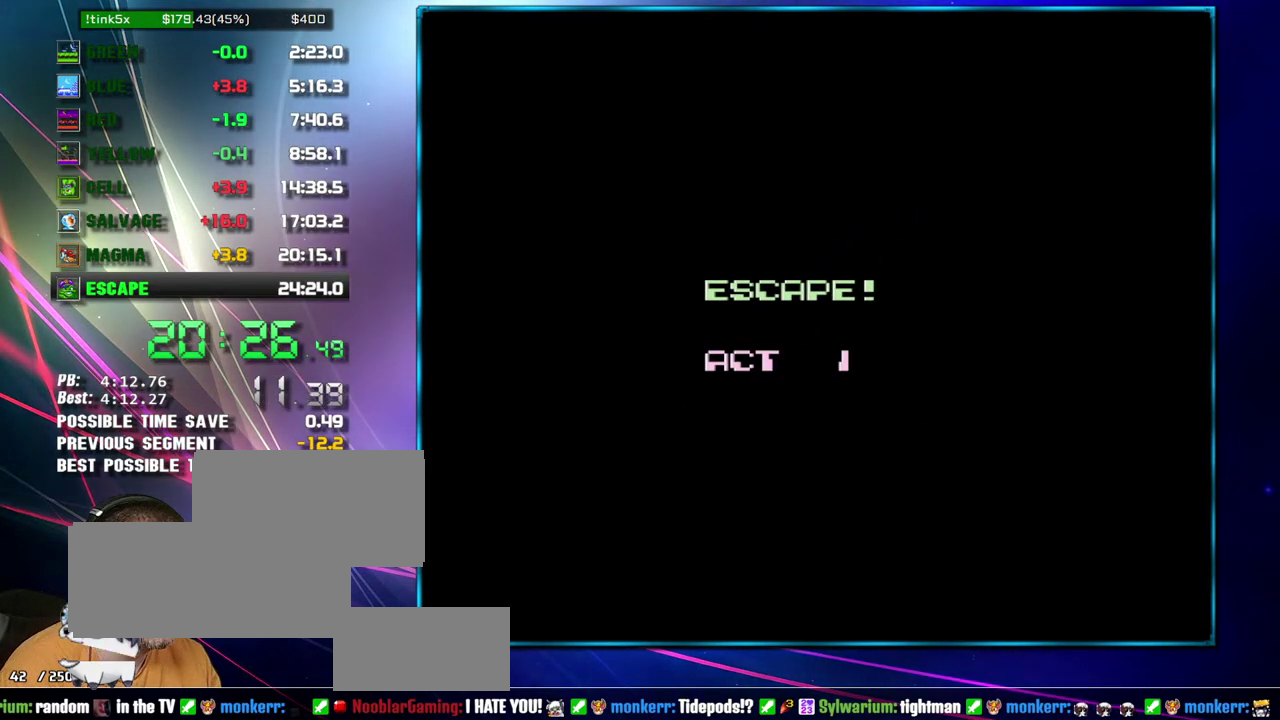
{"buttons": ["DPAD_RIGHT"], "events": []}
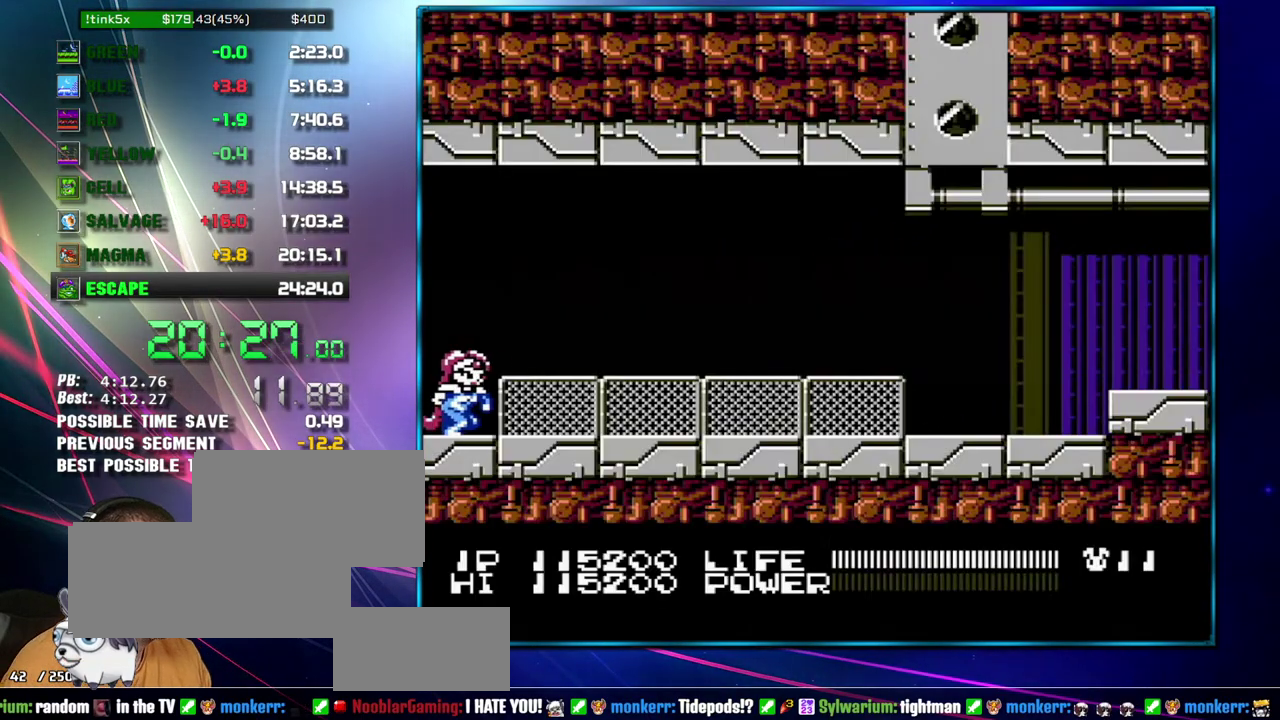
{"buttons": ["DPAD_RIGHT"], "events": [[183, "SELECT", "down"], [267, "SELECT", "up"]]}
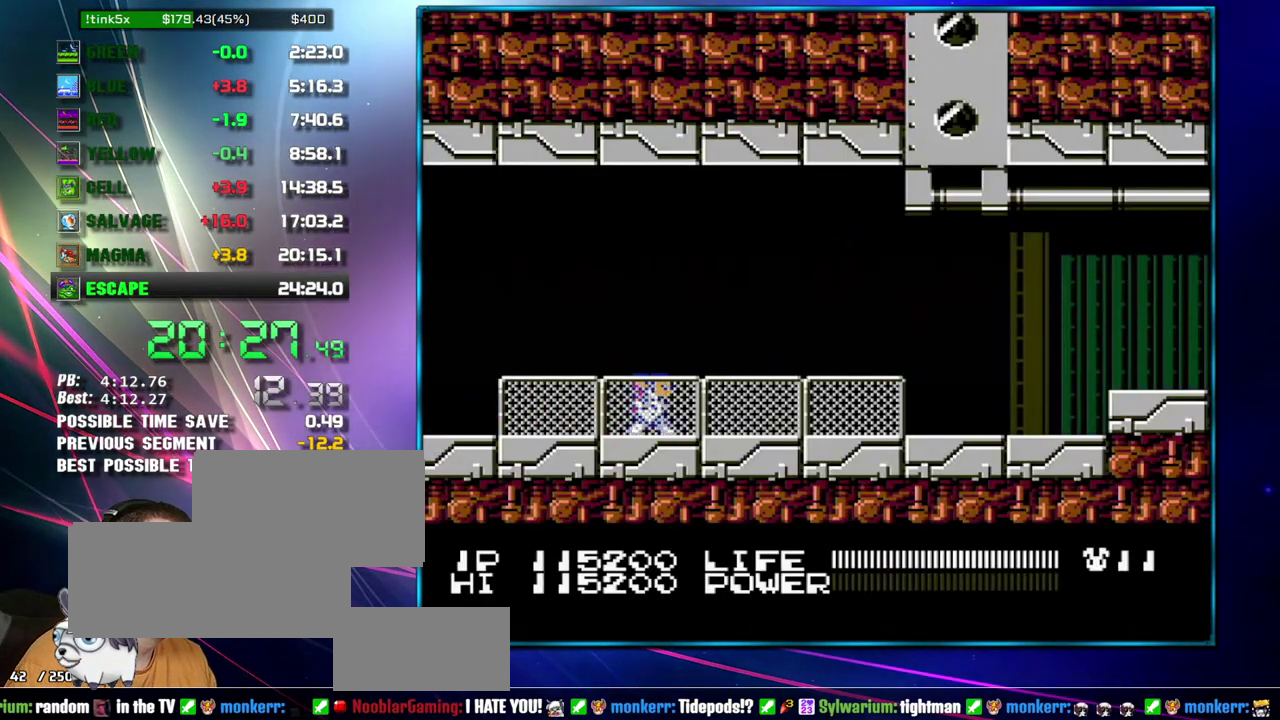
{"buttons": ["DPAD_RIGHT"], "events": [[17, "SELECT", "down"], [117, "SELECT", "up"], [300, "SELECT", "down"], [400, "SELECT", "up"]]}
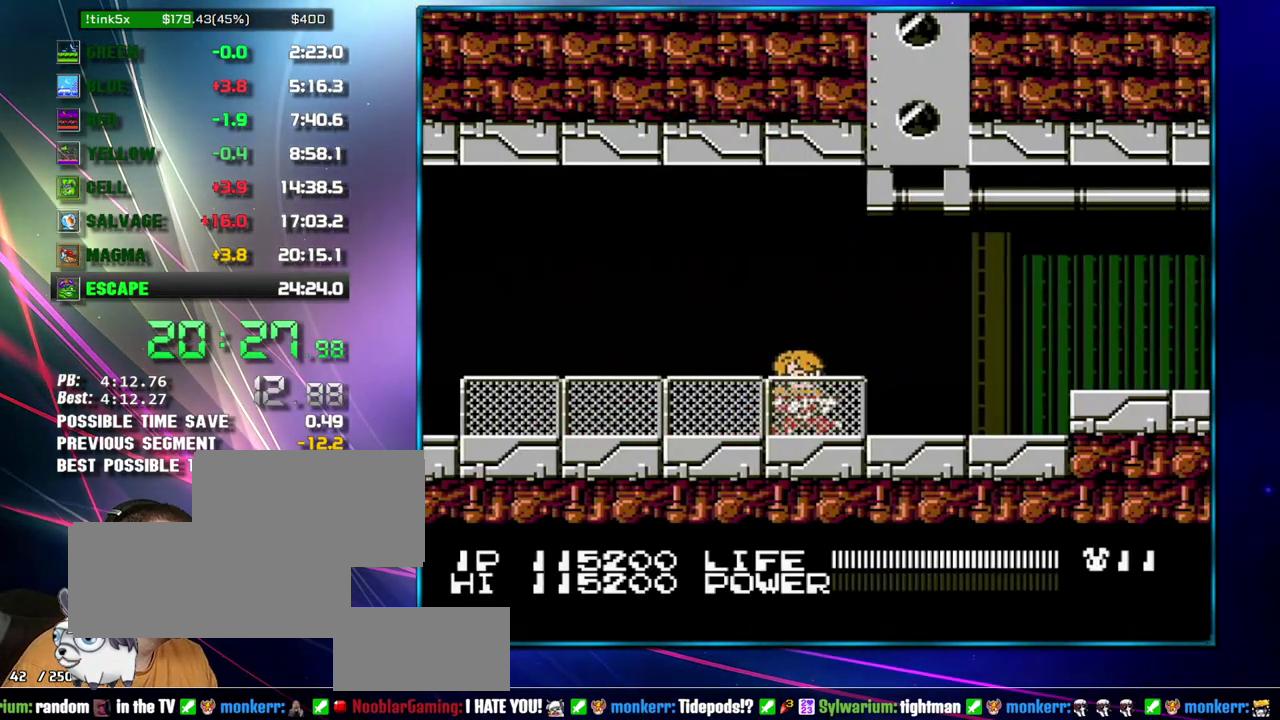
{"buttons": ["DPAD_RIGHT"], "events": []}
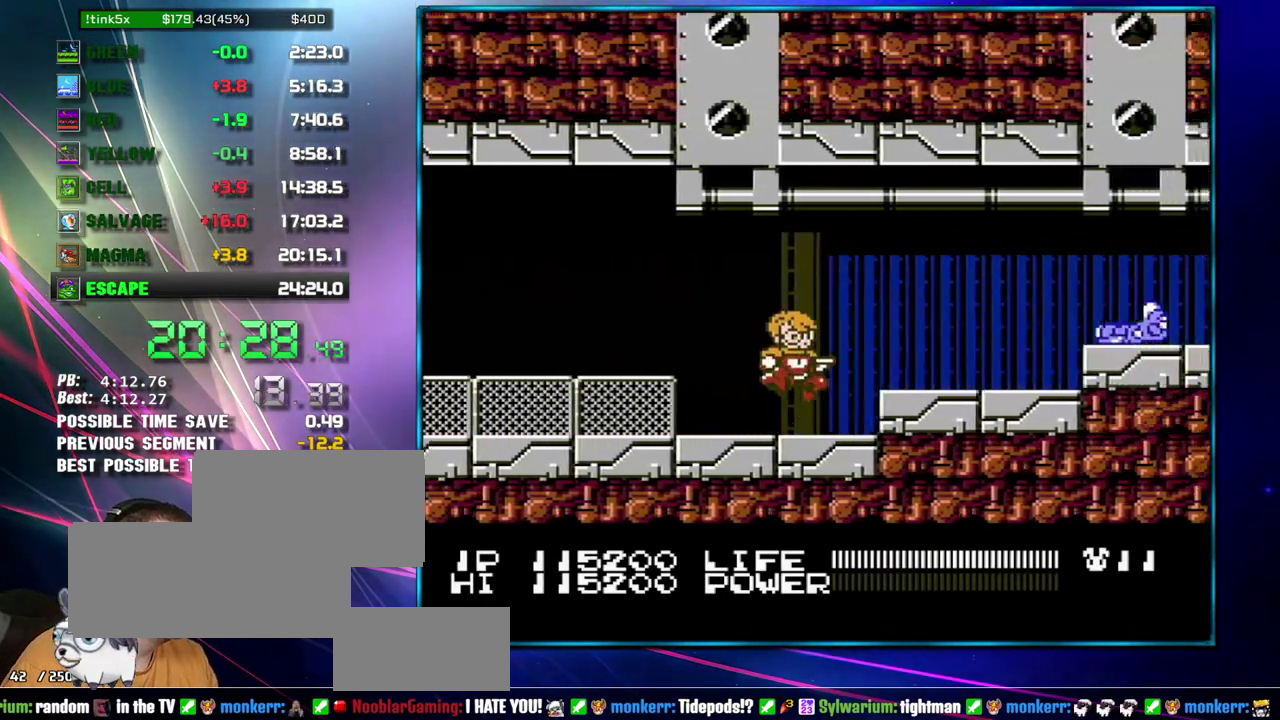
{"buttons": ["DPAD_RIGHT"], "events": [[17, "A", "down"], [83, "A", "up"]]}
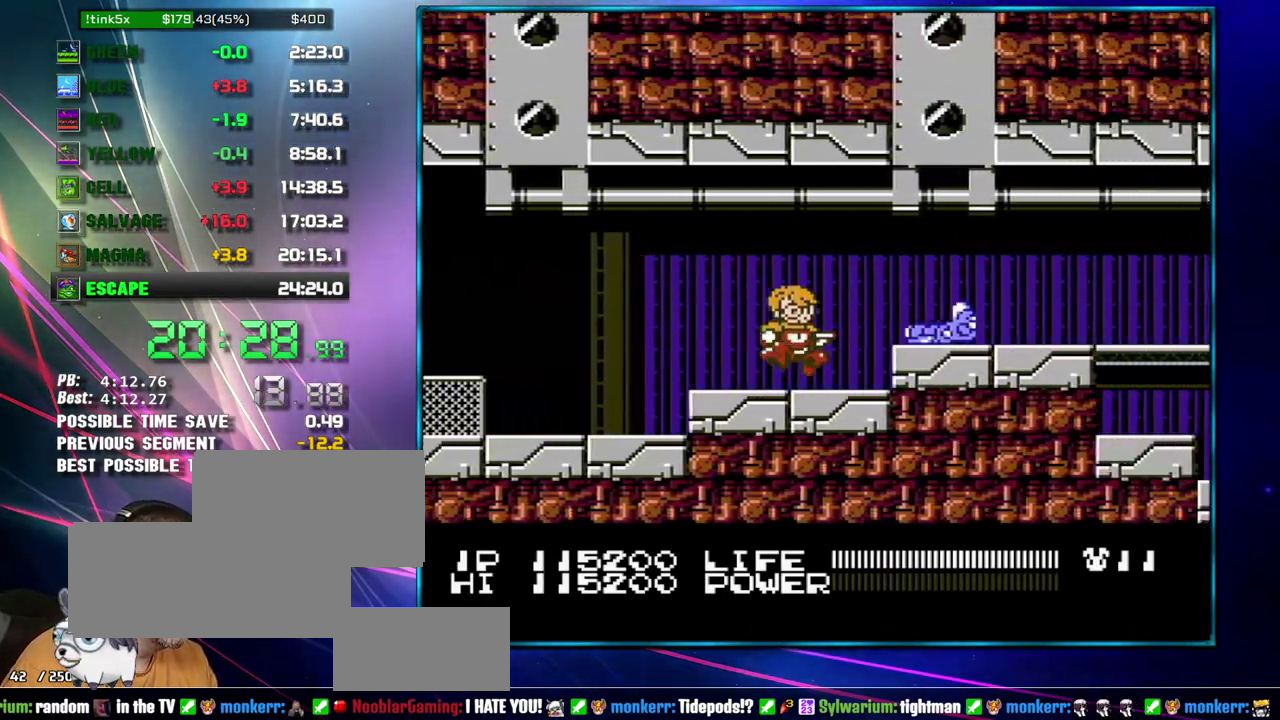
{"buttons": [], "events": [[17, "A", "down"], [83, "A", "up"], [433, "DPAD_RIGHT", "up"]]}
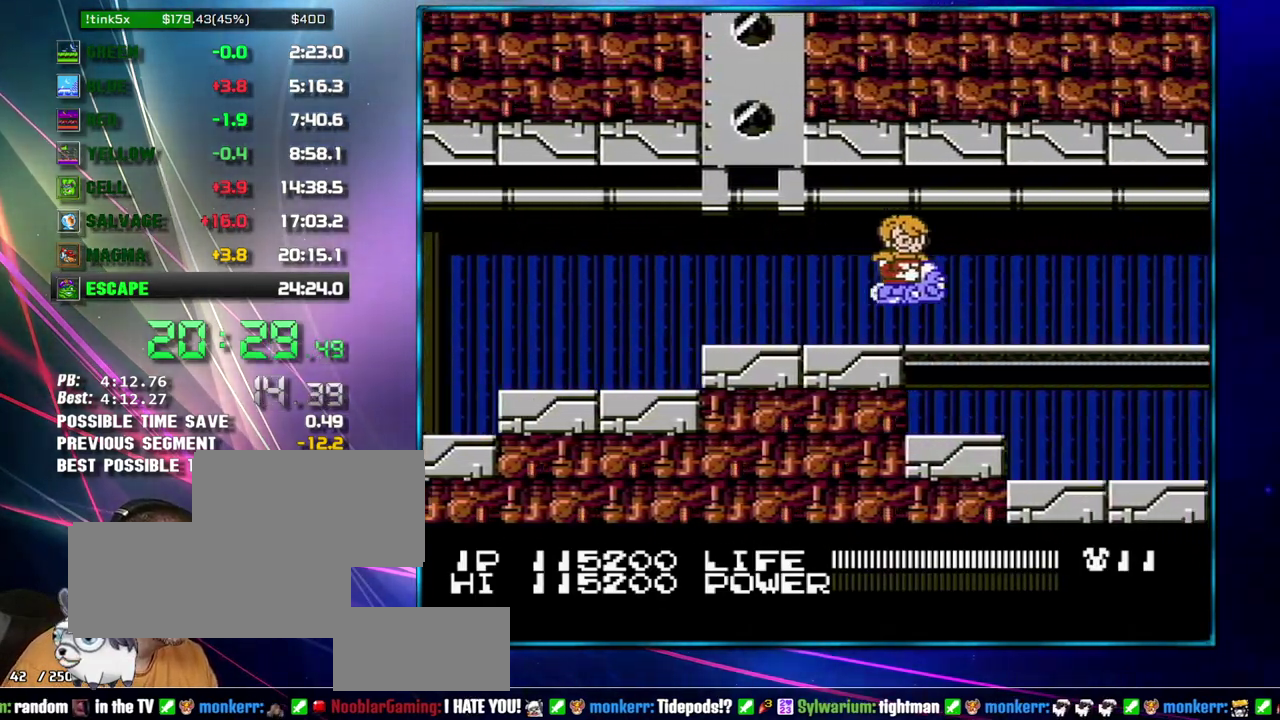
{"buttons": [], "events": [[333, "DPAD_LEFT", "down"], [400, "DPAD_LEFT", "up"]]}
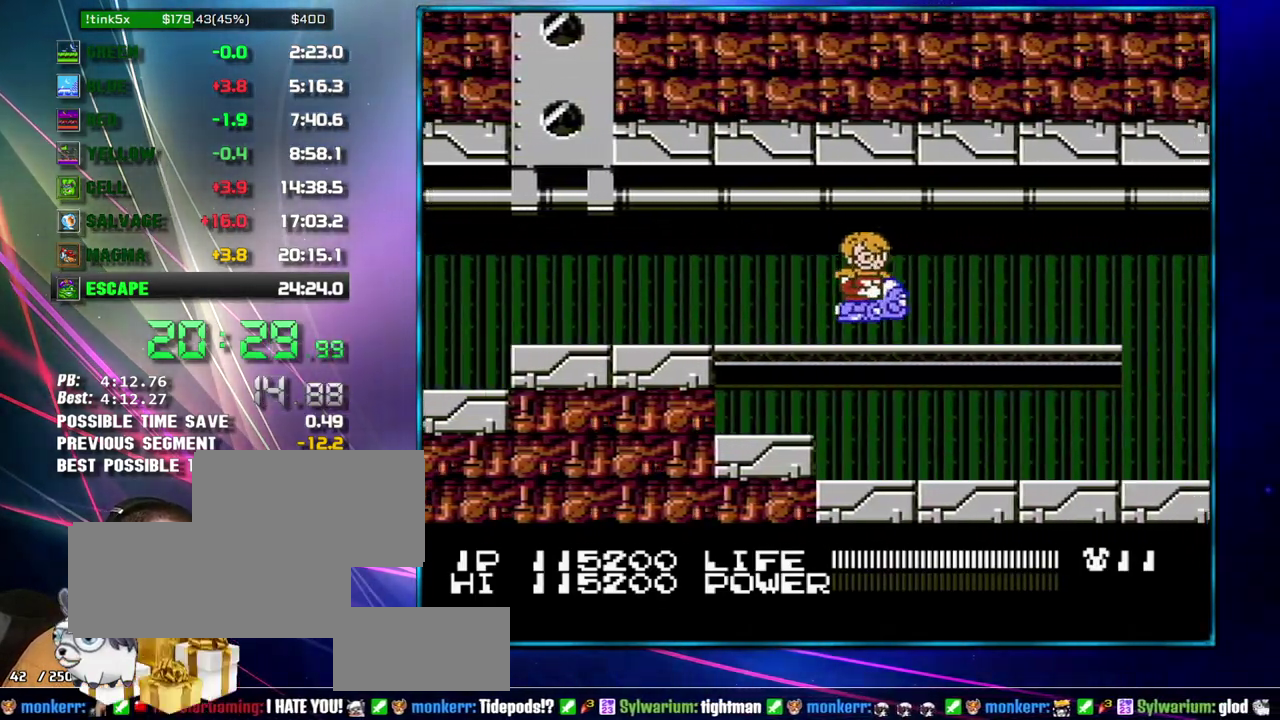
{"buttons": [], "events": [[217, "DPAD_LEFT", "down"], [300, "DPAD_LEFT", "up"]]}
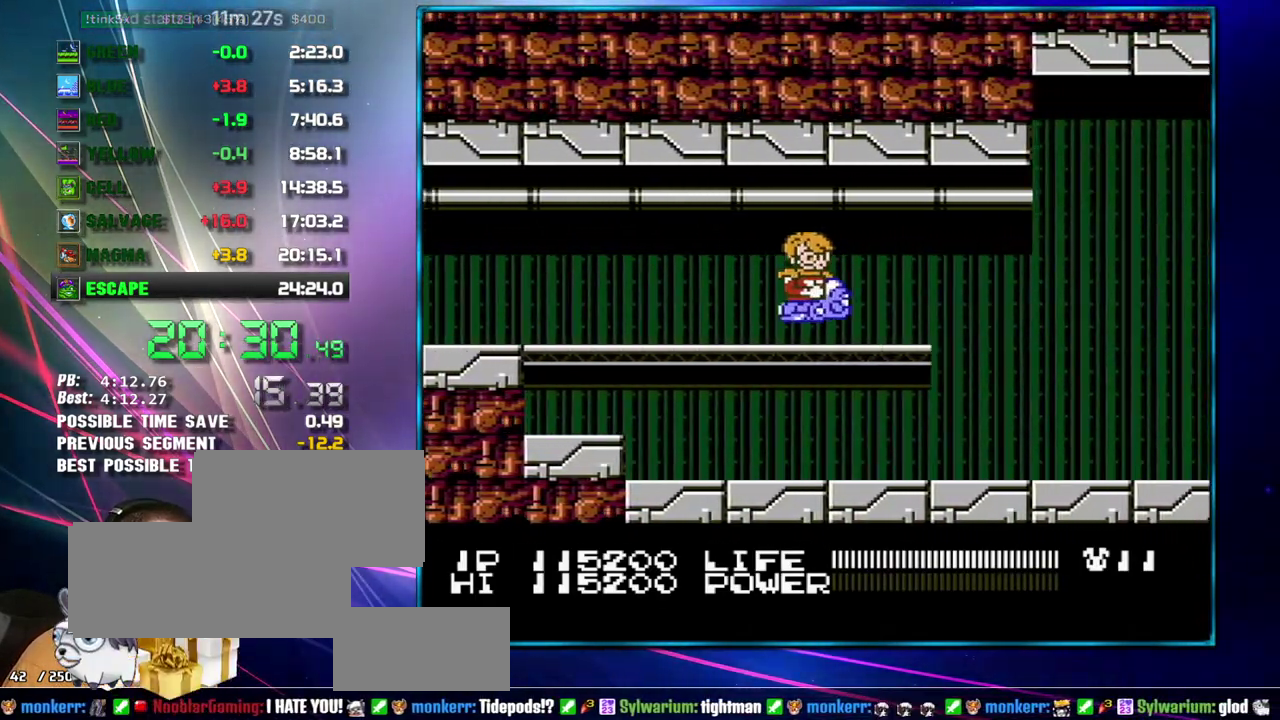
{"buttons": ["DPAD_LEFT"], "events": [[483, "DPAD_LEFT", "down"]]}
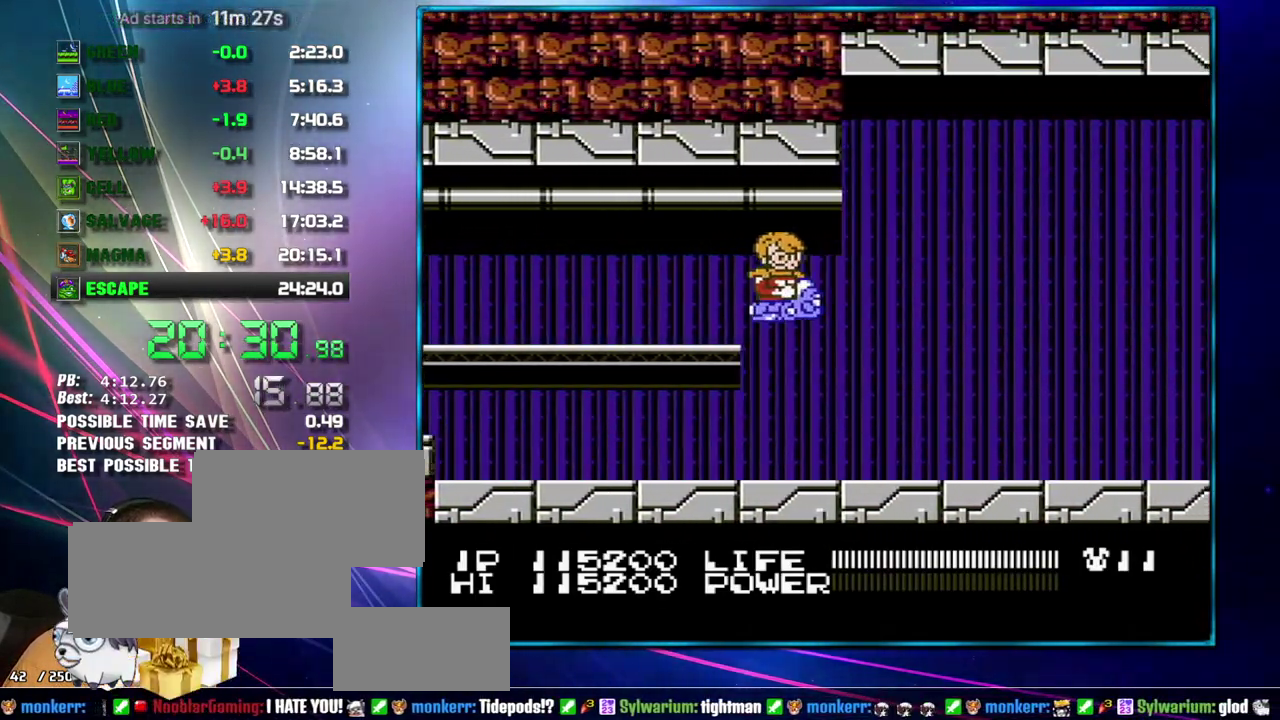
{"buttons": [], "events": [[150, "DPAD_LEFT", "up"]]}
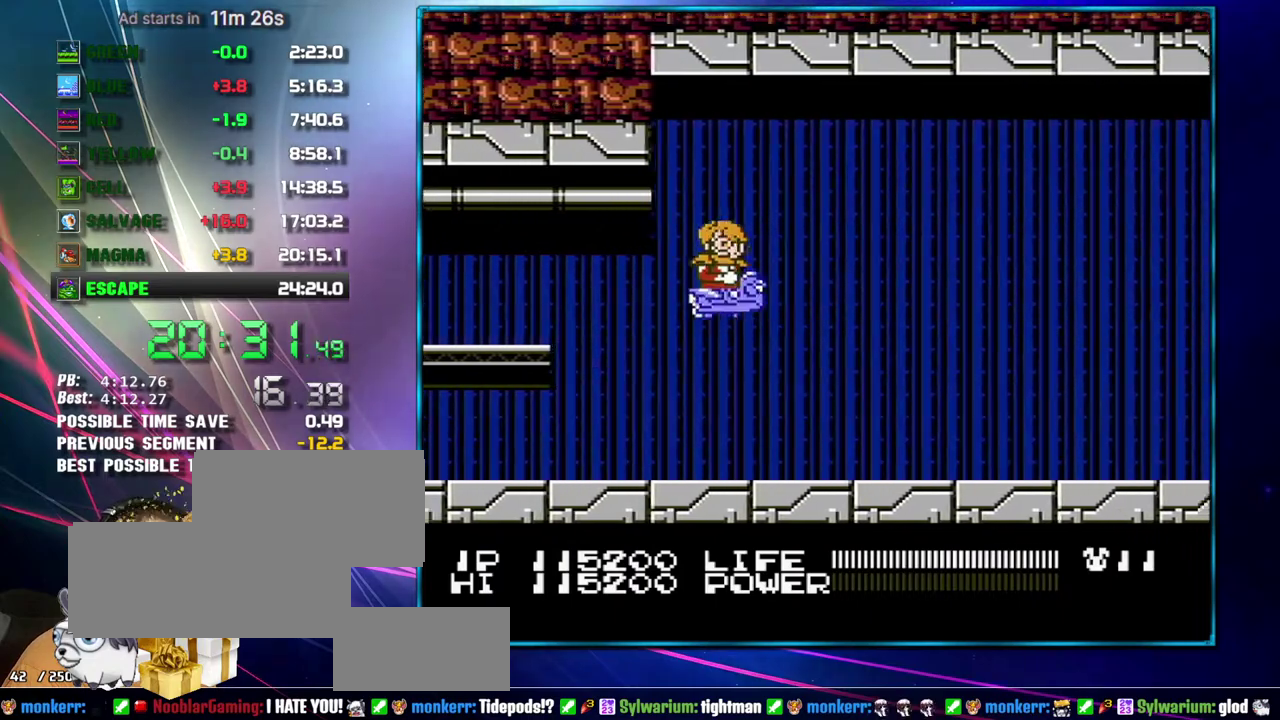
{"buttons": ["B", "DPAD_DOWN"], "events": [[17, "DPAD_UP", "down"], [50, "B", "down"], [150, "DPAD_UP", "up"], [433, "DPAD_DOWN", "down"]]}
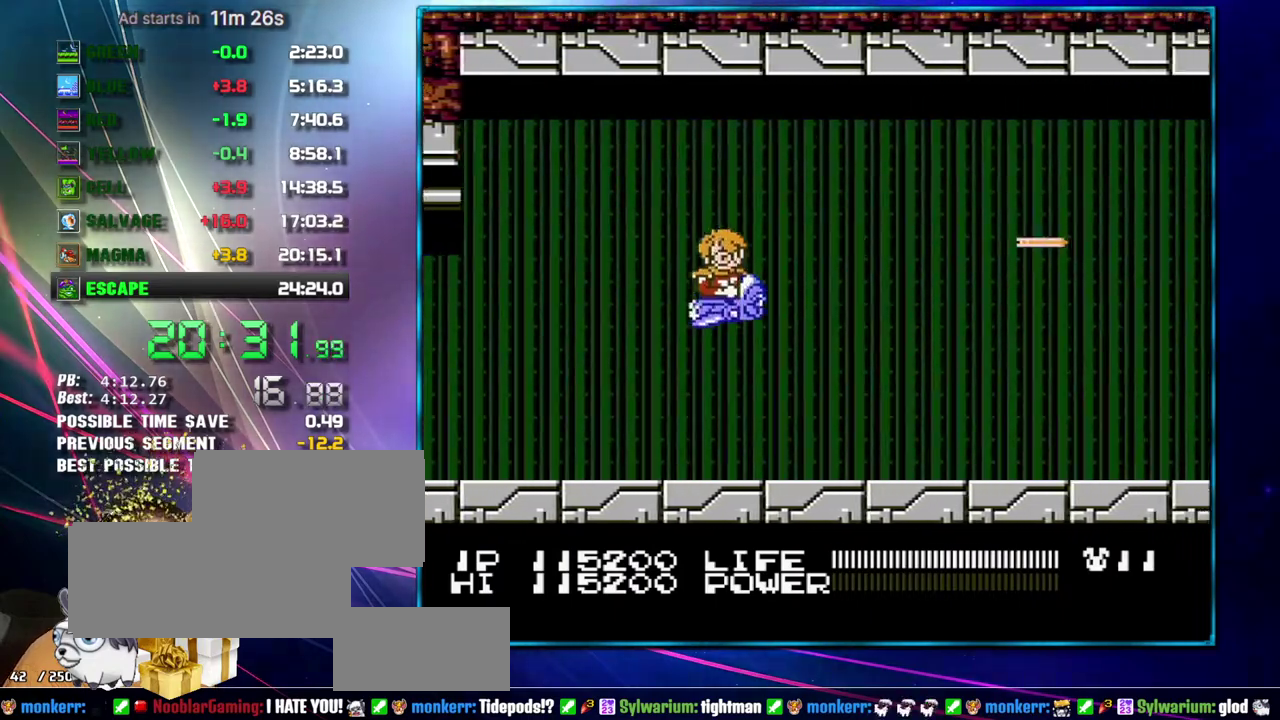
{"buttons": ["B"], "events": [[50, "DPAD_DOWN", "up"], [233, "DPAD_DOWN", "down"], [267, "DPAD_LEFT", "down"], [333, "DPAD_DOWN", "up"], [333, "DPAD_LEFT", "up"]]}
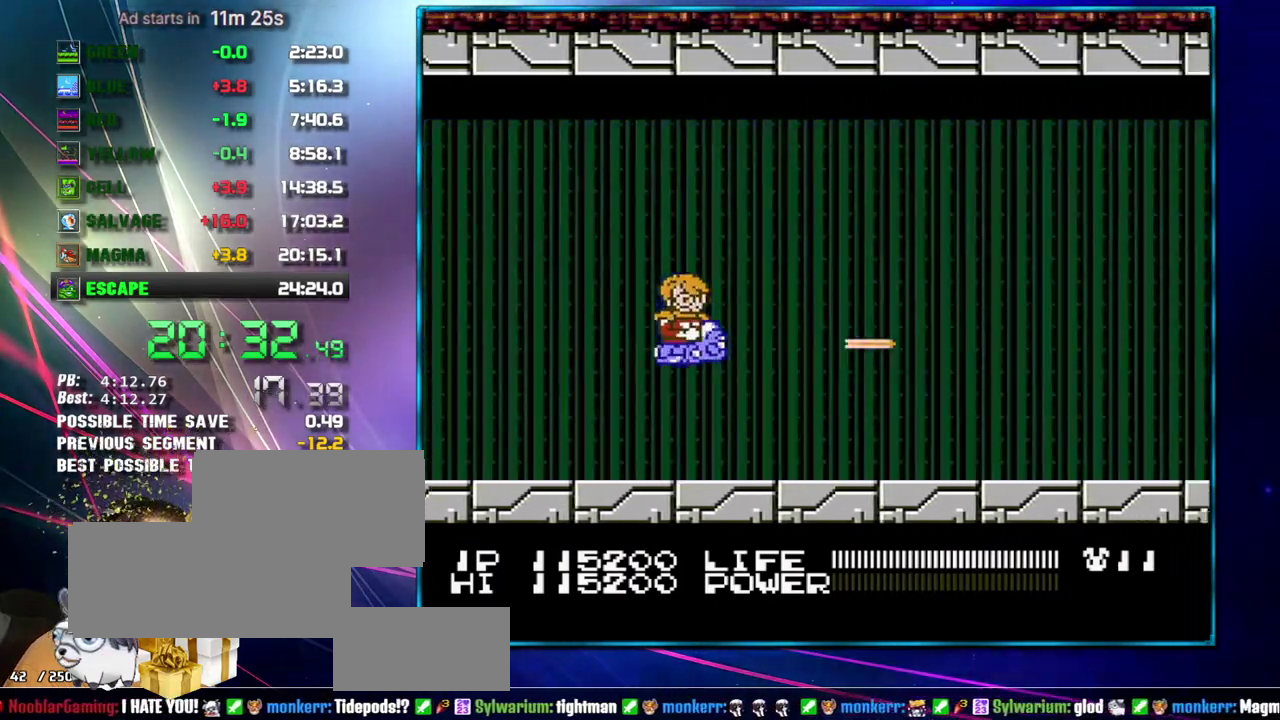
{"buttons": ["B"], "events": [[183, "DPAD_UP", "down"], [233, "DPAD_LEFT", "down"], [267, "DPAD_UP", "up"], [300, "DPAD_LEFT", "up"], [333, "DPAD_RIGHT", "down"], [400, "DPAD_RIGHT", "up"], [400, "DPAD_UP", "down"], [483, "DPAD_UP", "up"]]}
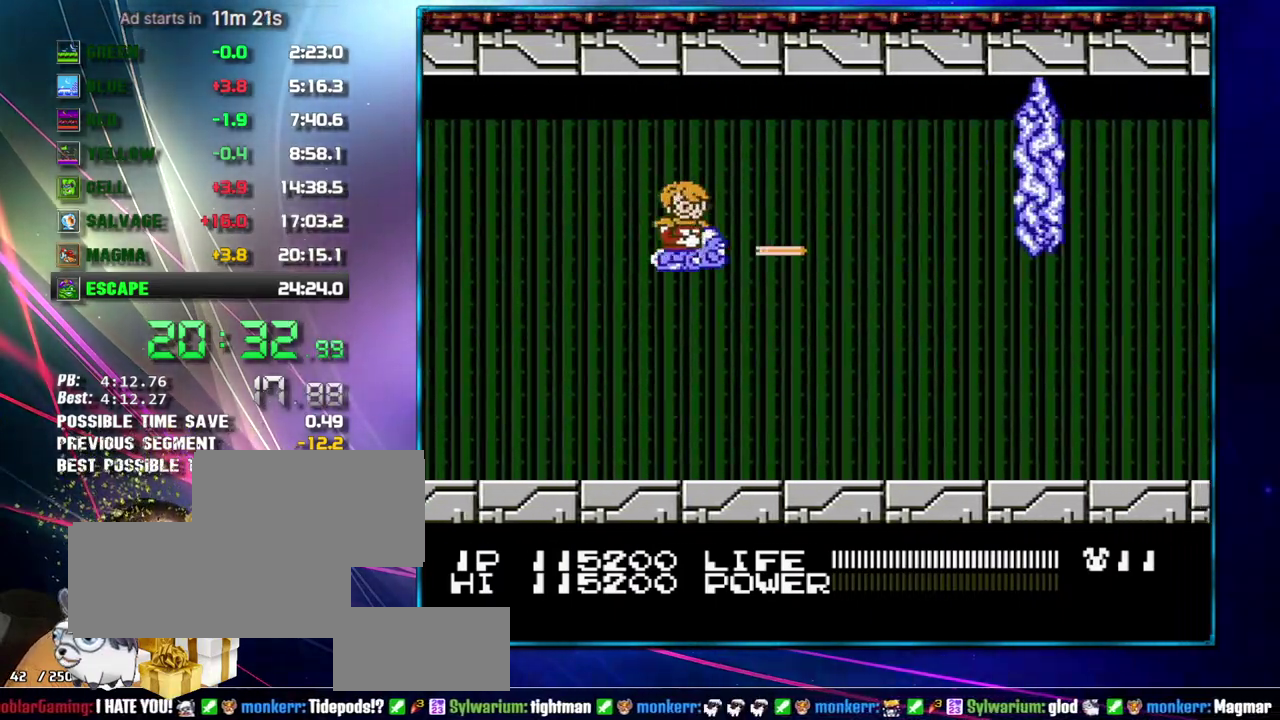
{"buttons": ["B", "DPAD_DOWN"], "events": [[150, "DPAD_DOWN", "down"], [300, "DPAD_DOWN", "up"], [400, "DPAD_DOWN", "down"]]}
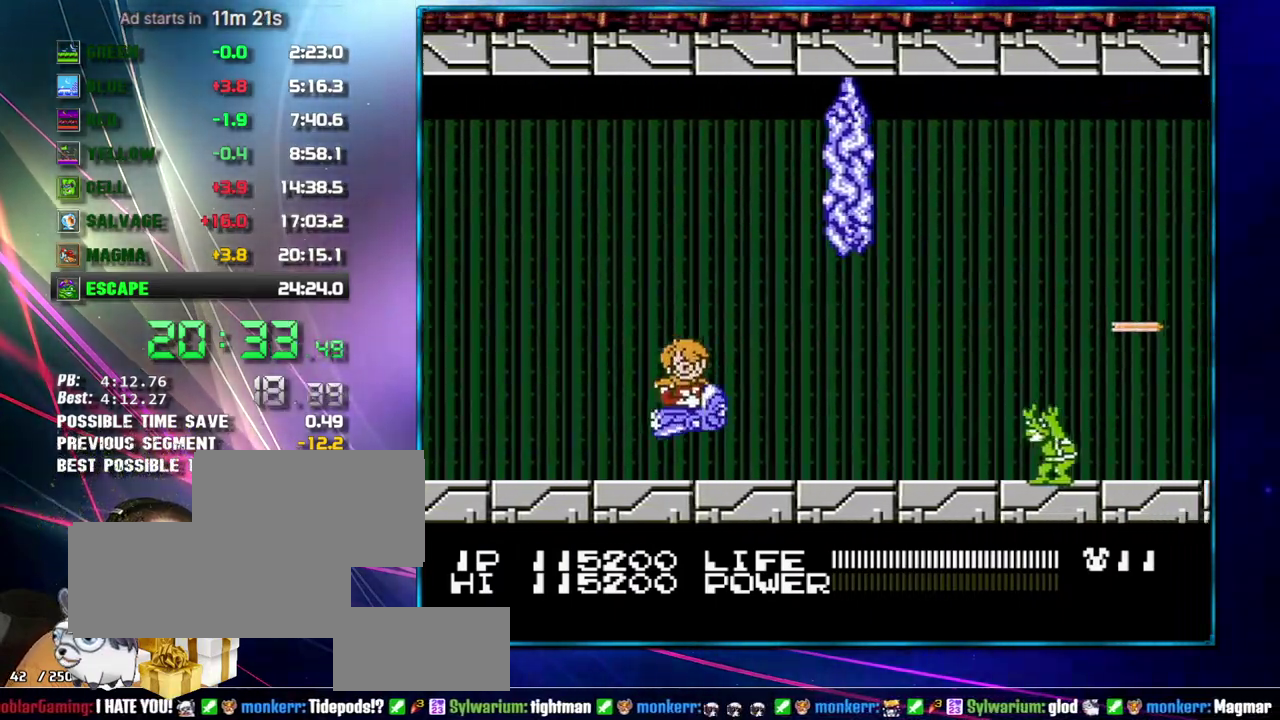
{"buttons": ["B", "DPAD_UP"], "events": [[150, "DPAD_DOWN", "up"], [400, "DPAD_RIGHT", "down"], [433, "DPAD_UP", "down"], [483, "DPAD_RIGHT", "up"]]}
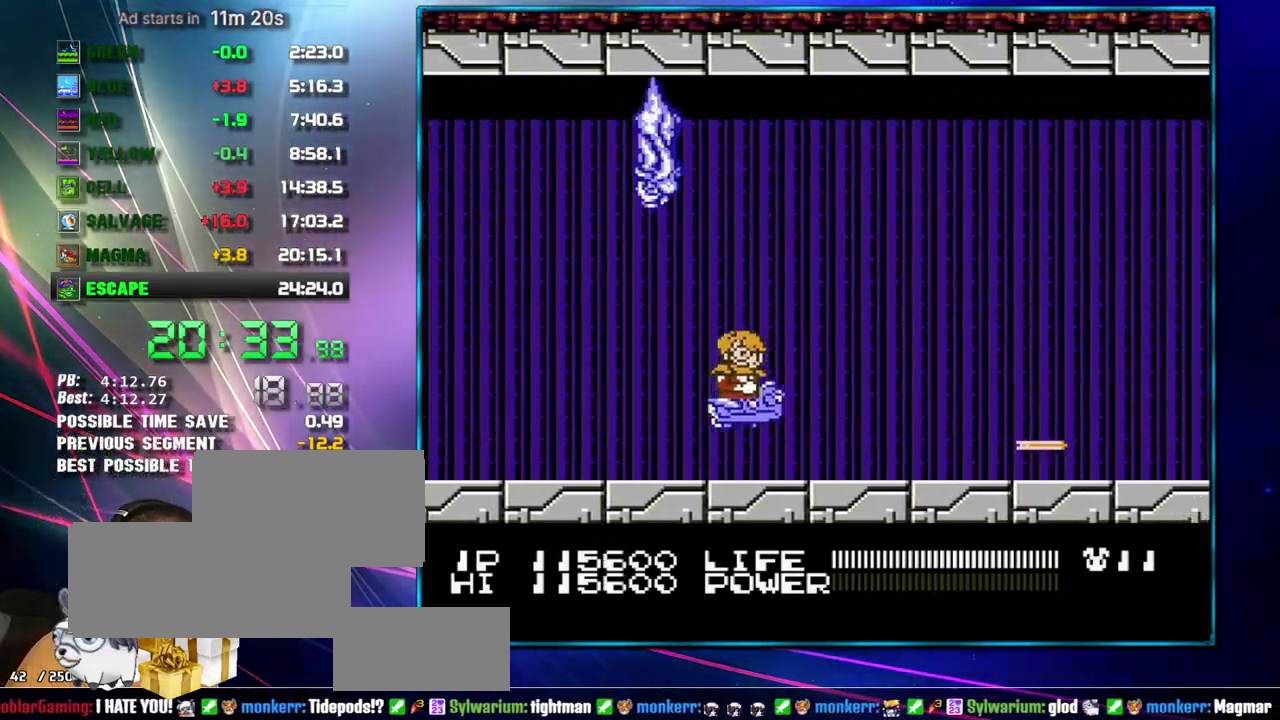
{"buttons": [], "events": [[150, "DPAD_UP", "up"], [267, "B", "up"]]}
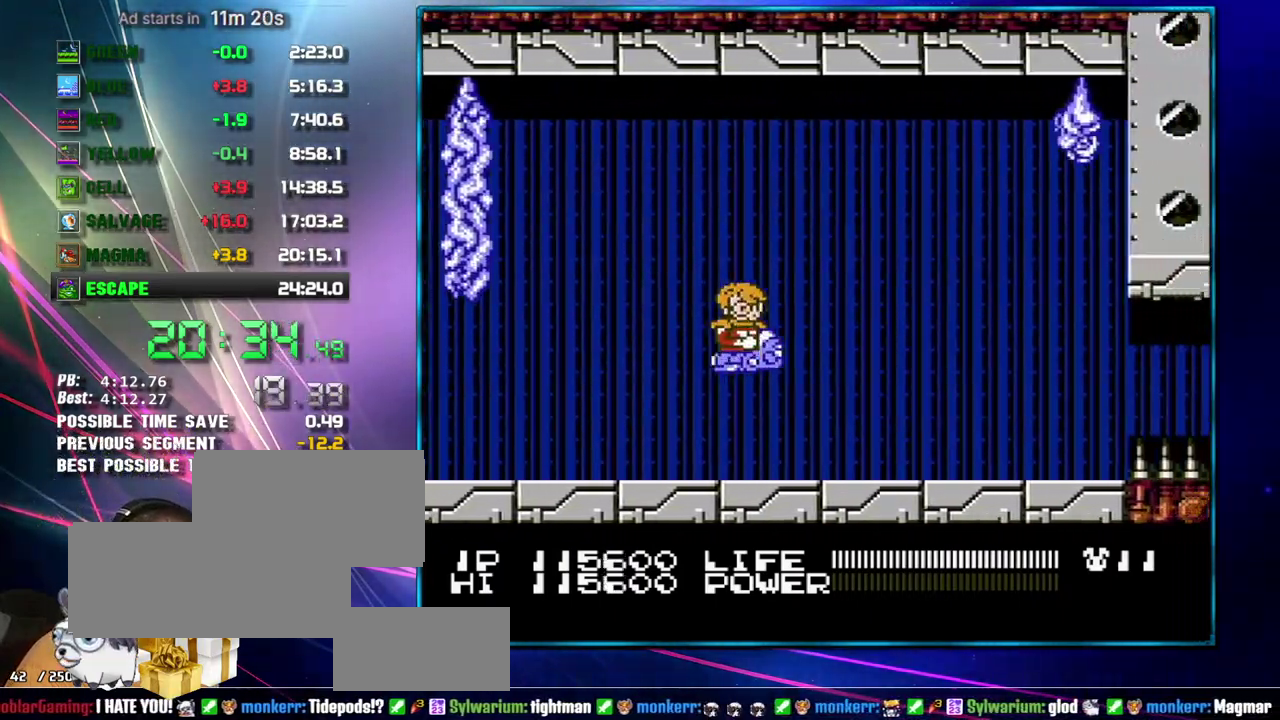
{"buttons": [], "events": [[217, "DPAD_LEFT", "down"], [333, "DPAD_LEFT", "up"]]}
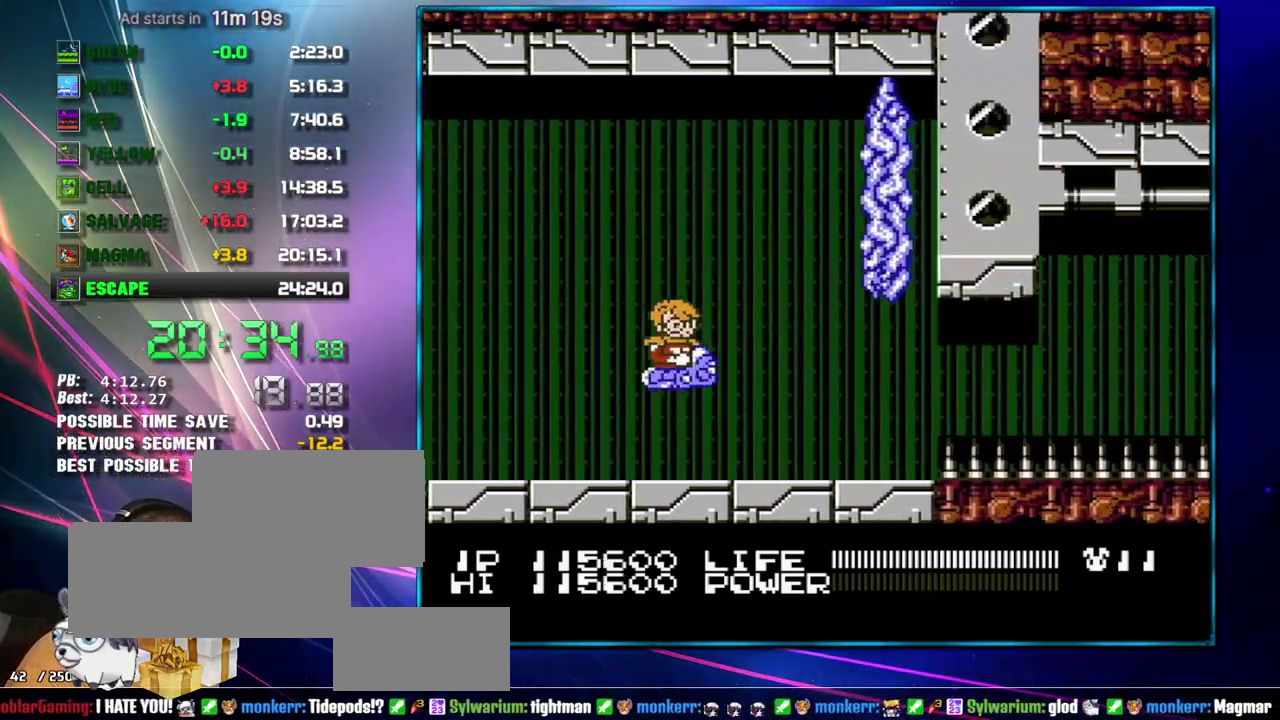
{"buttons": [], "events": []}
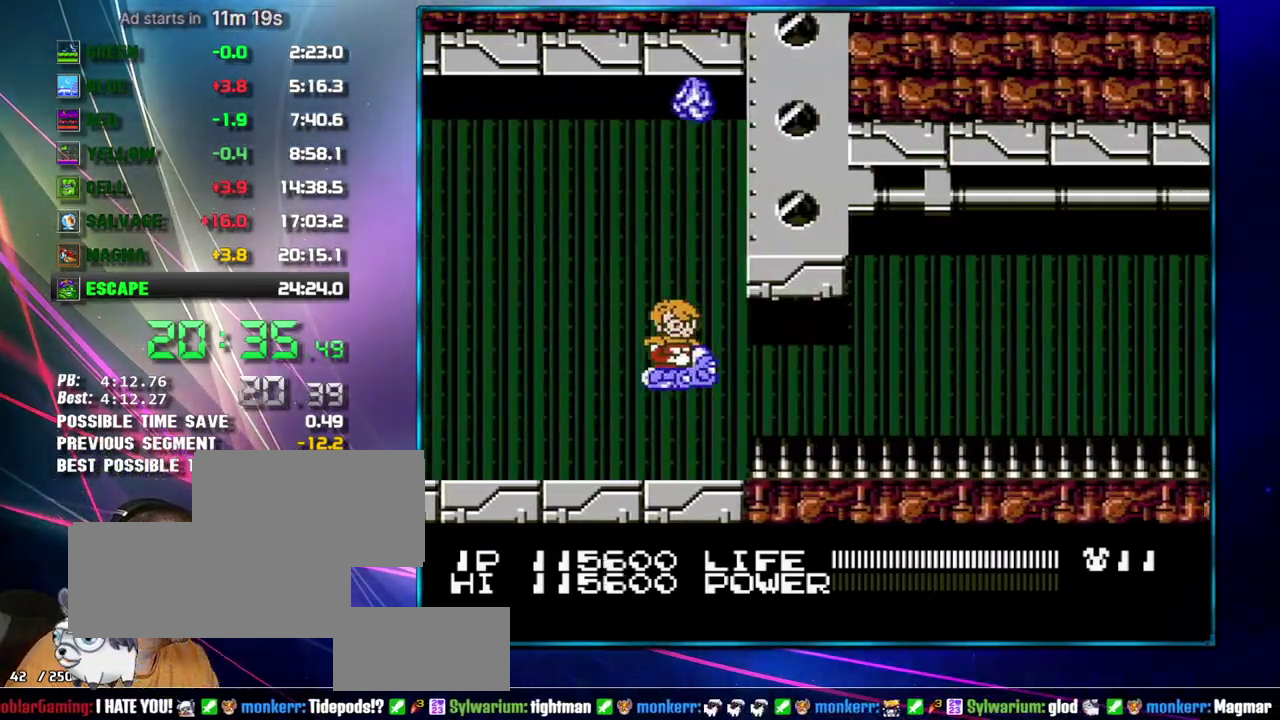
{"buttons": ["B"], "events": [[83, "DPAD_RIGHT", "down"], [217, "DPAD_RIGHT", "up"], [483, "B", "down"]]}